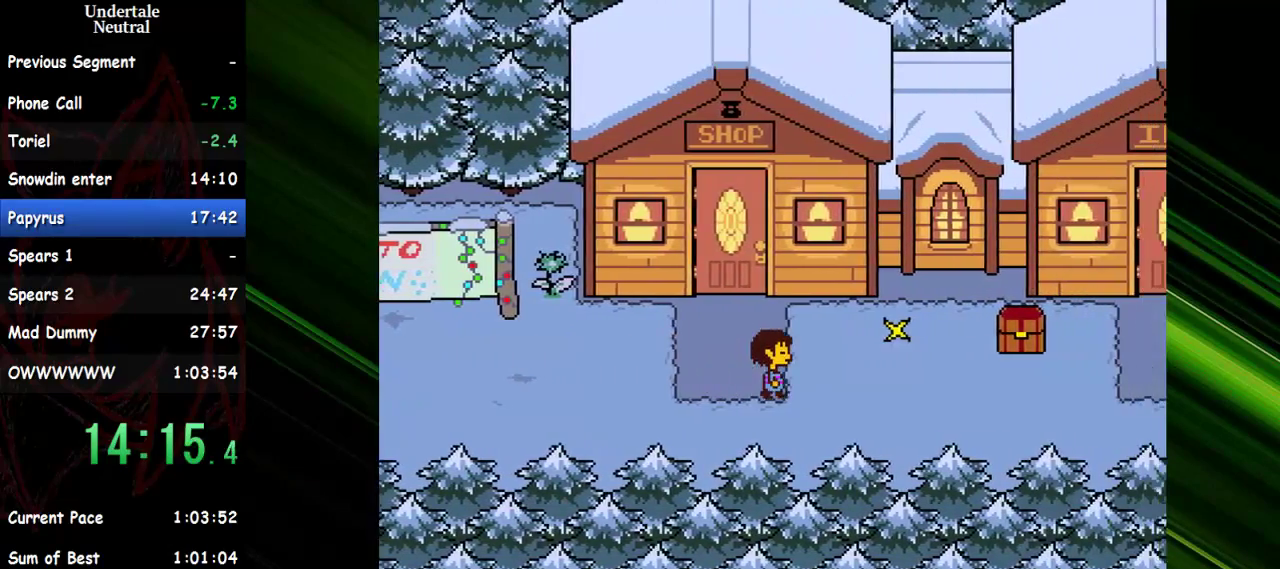
Gameplay with keyboard; each line is a JSON object with the keys held at the frame after it. "events" lists presses ("down") and releases ("up") of "c", "ctrl", "down", "escape", "left", "return", "right", "shift", "up" and "x" between this image and that frame as [ms after this image, input, new state], when the widget could be followed in between. No other keys are recorded. Mouse input is not recorded. Not read: other_keys.
{"keys": ["right"], "events": []}
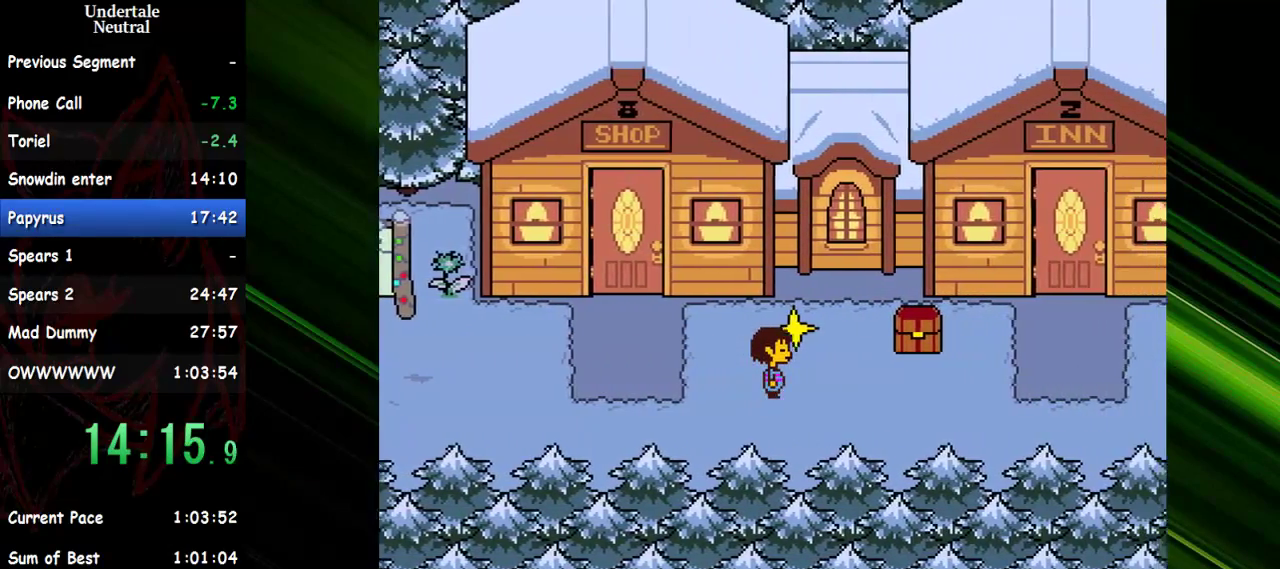
{"keys": ["right"], "events": []}
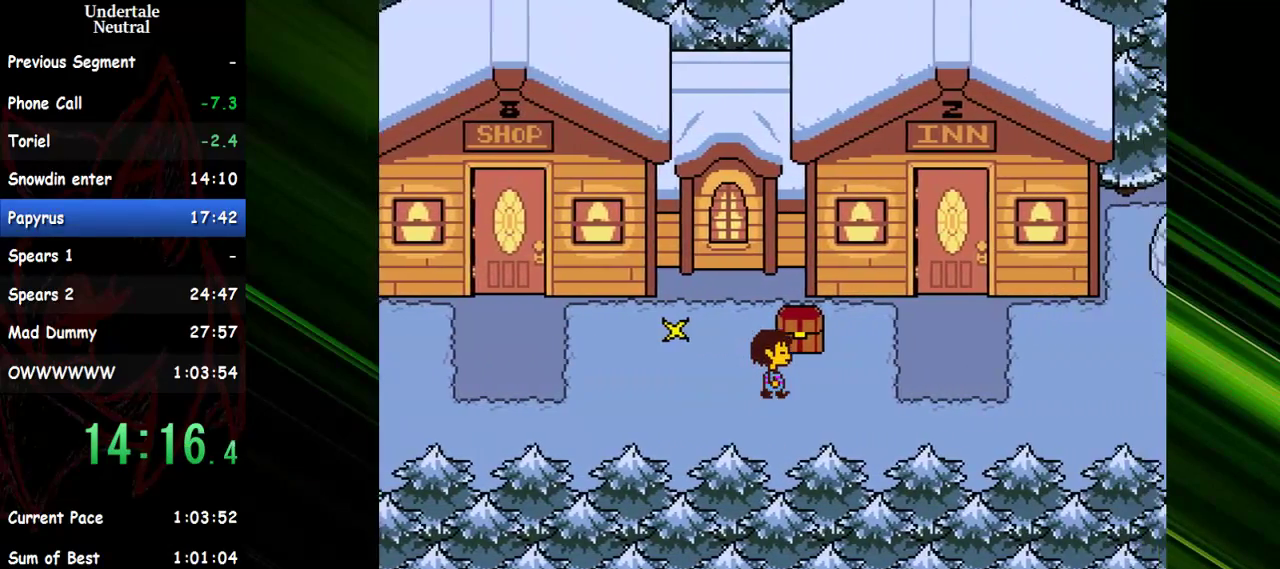
{"keys": ["right"], "events": []}
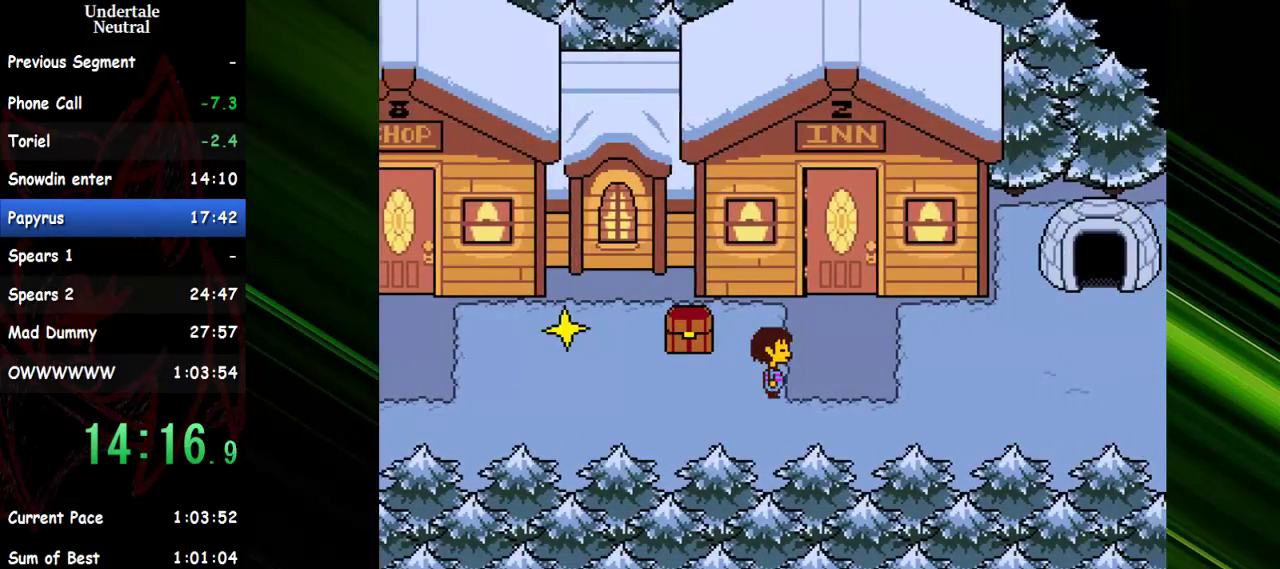
{"keys": ["right"], "events": [[333, "up", "down"], [467, "up", "up"]]}
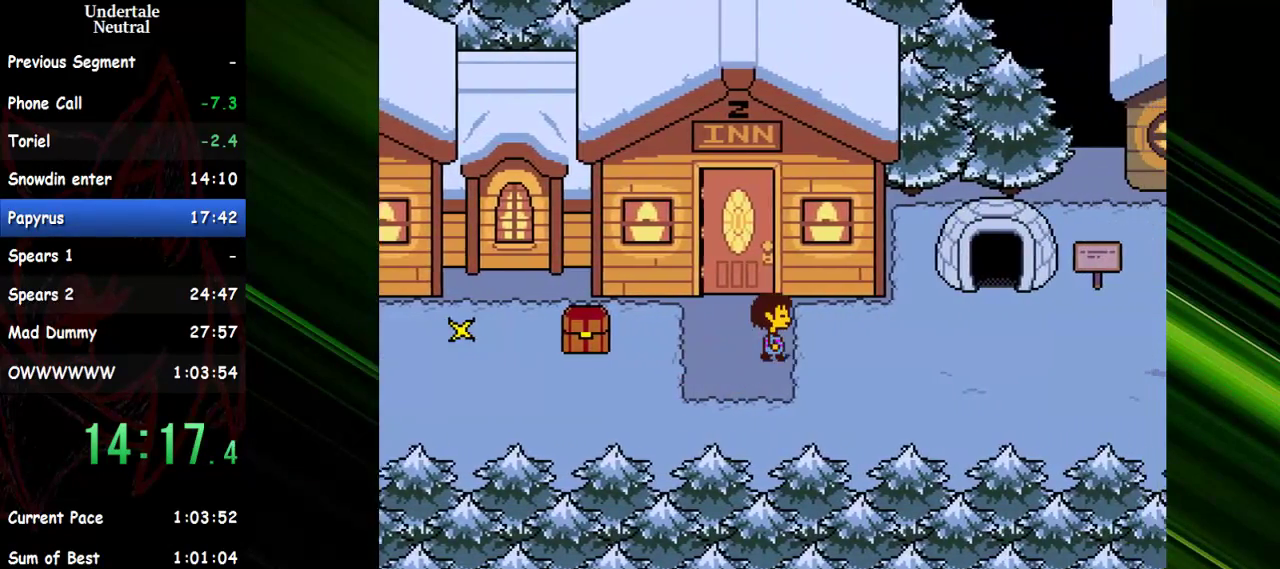
{"keys": ["right"], "events": []}
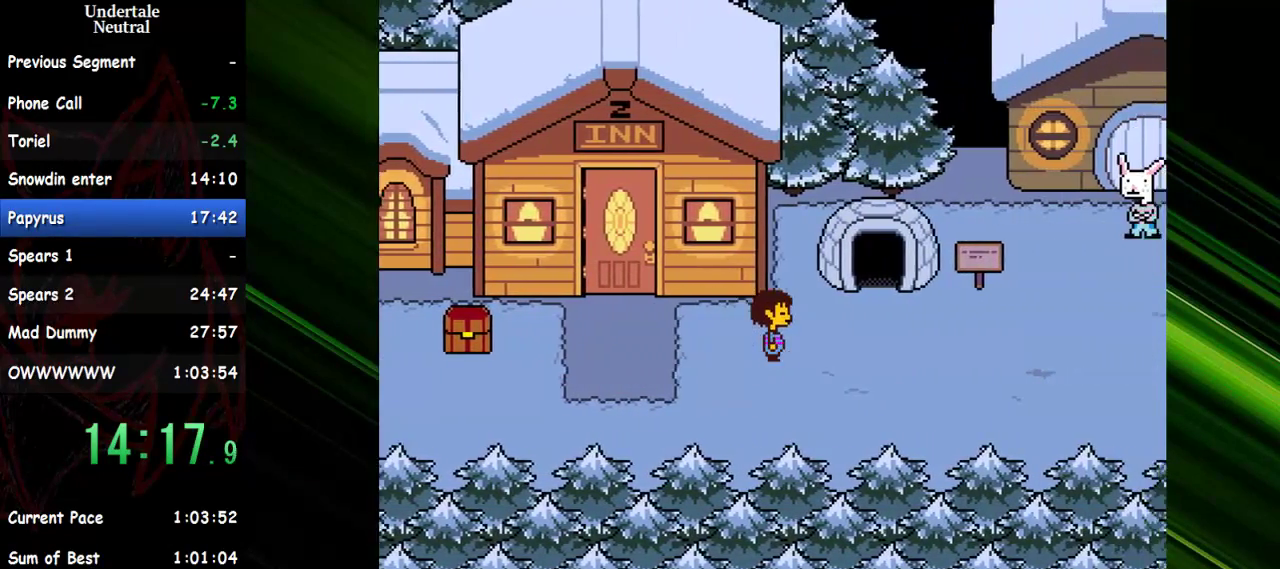
{"keys": ["right", "up"], "events": [[267, "up", "down"]]}
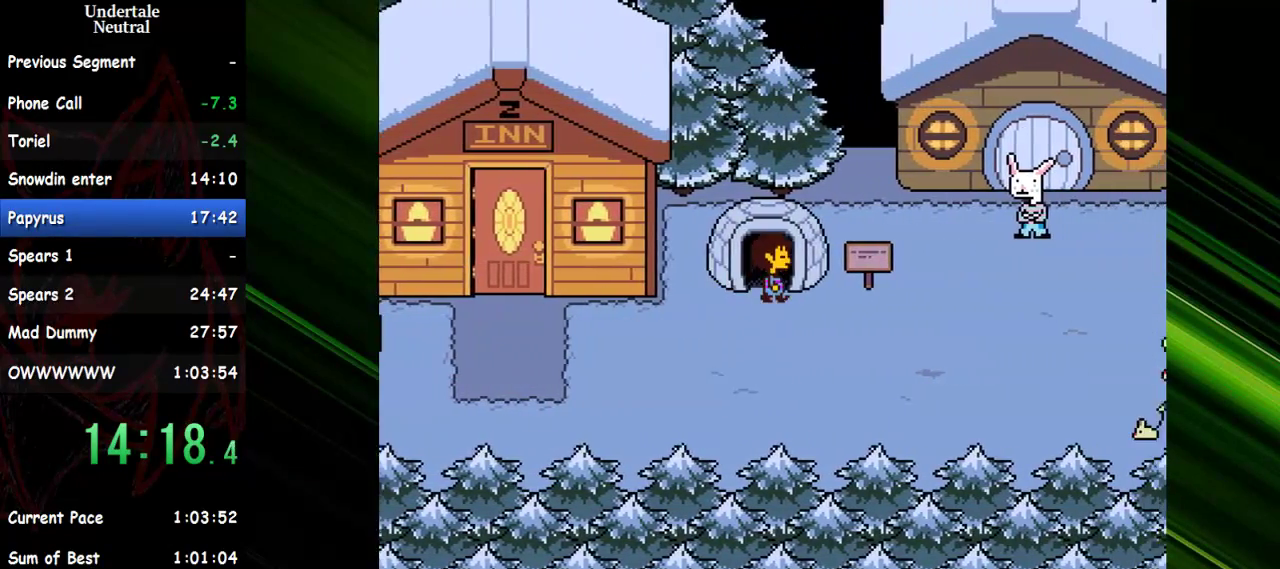
{"keys": ["right"], "events": [[200, "up", "up"]]}
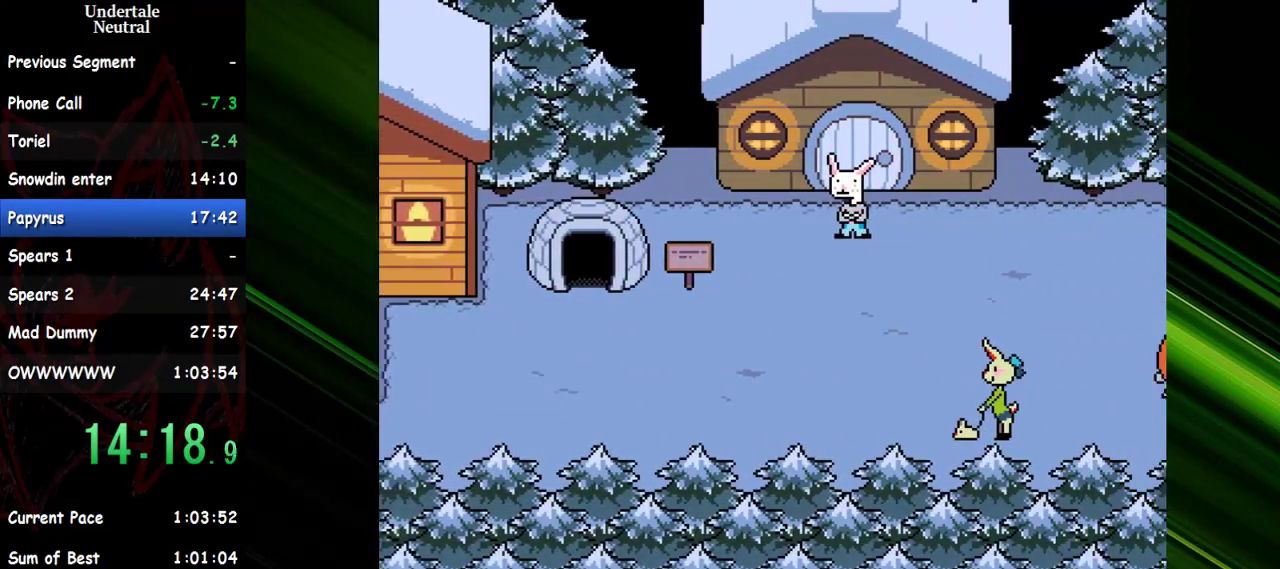
{"keys": ["right"], "events": []}
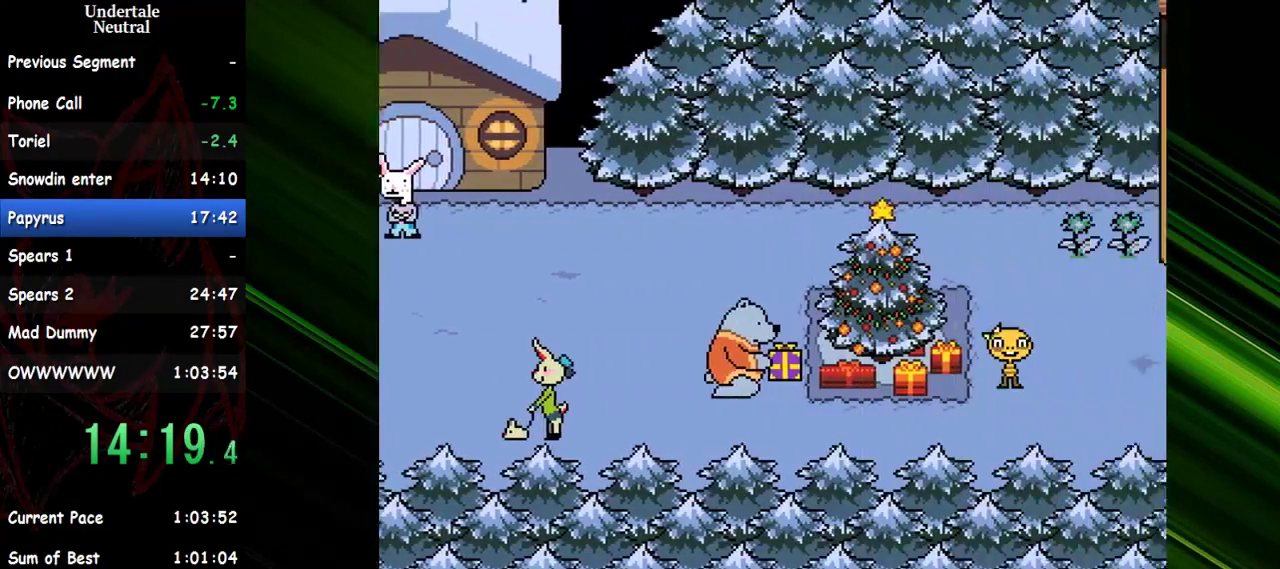
{"keys": ["right"], "events": []}
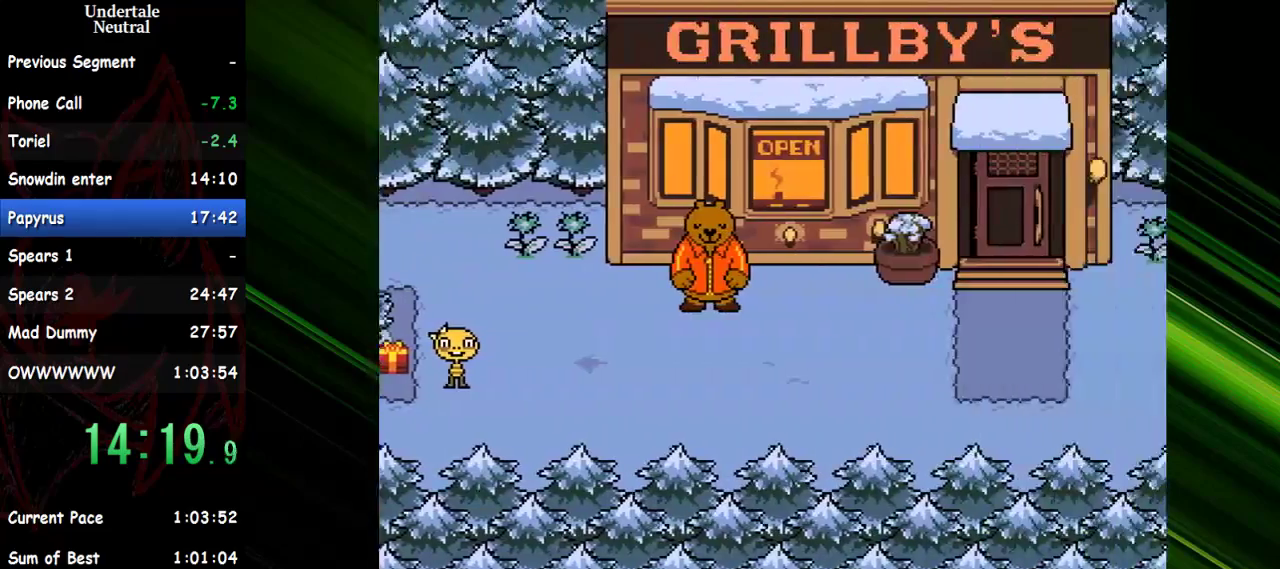
{"keys": ["right"], "events": []}
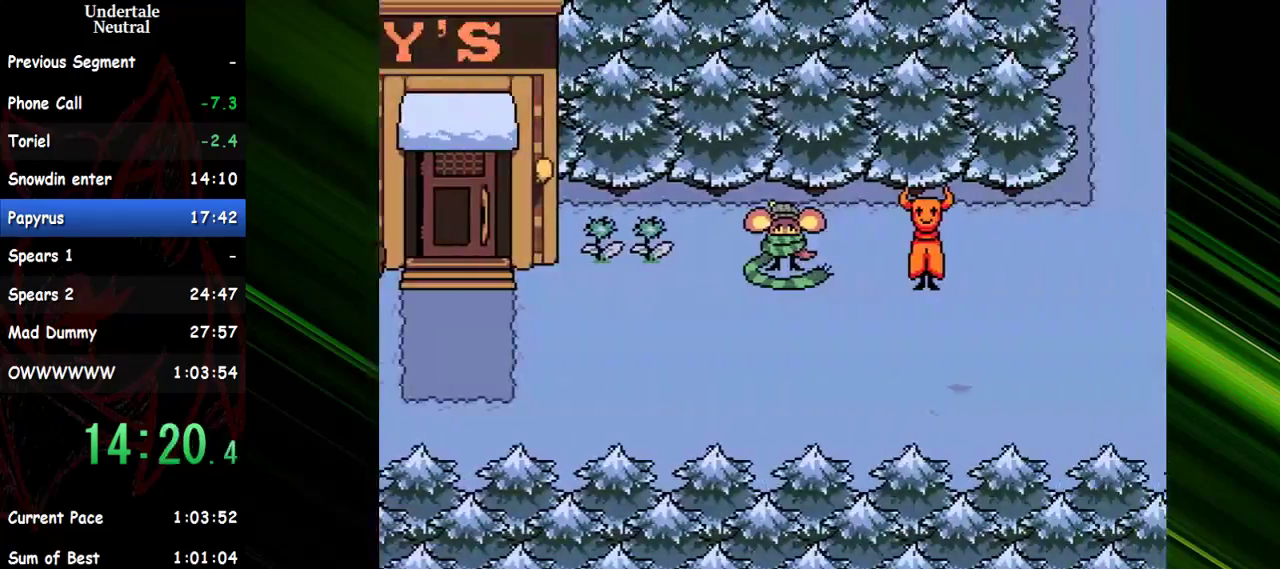
{"keys": ["right"], "events": []}
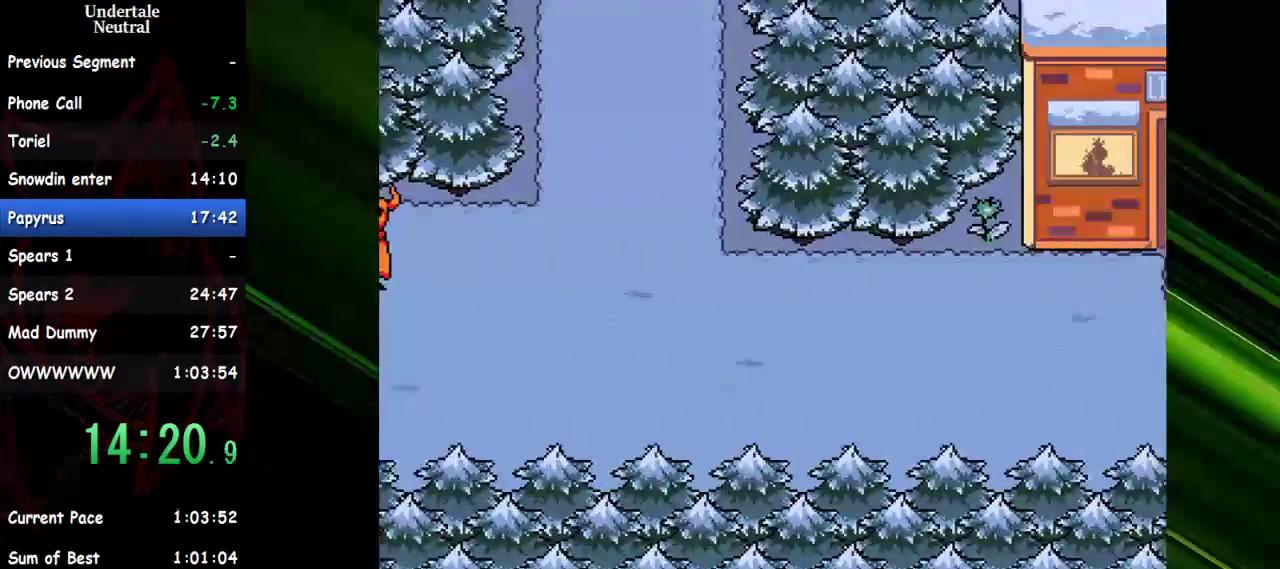
{"keys": ["right"], "events": []}
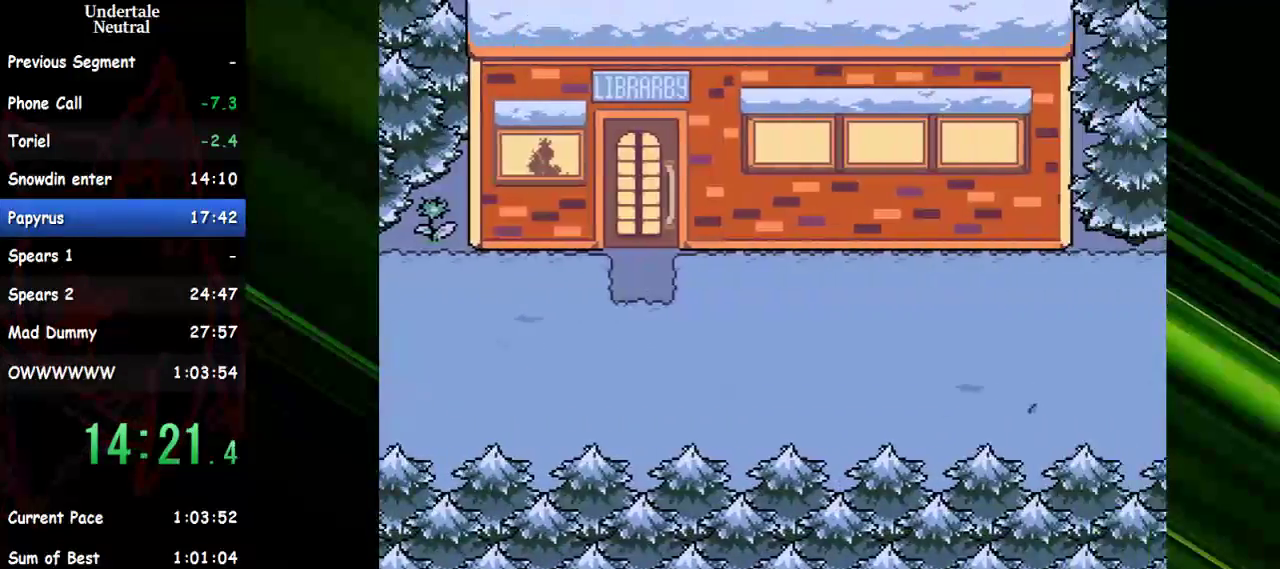
{"keys": ["right"], "events": []}
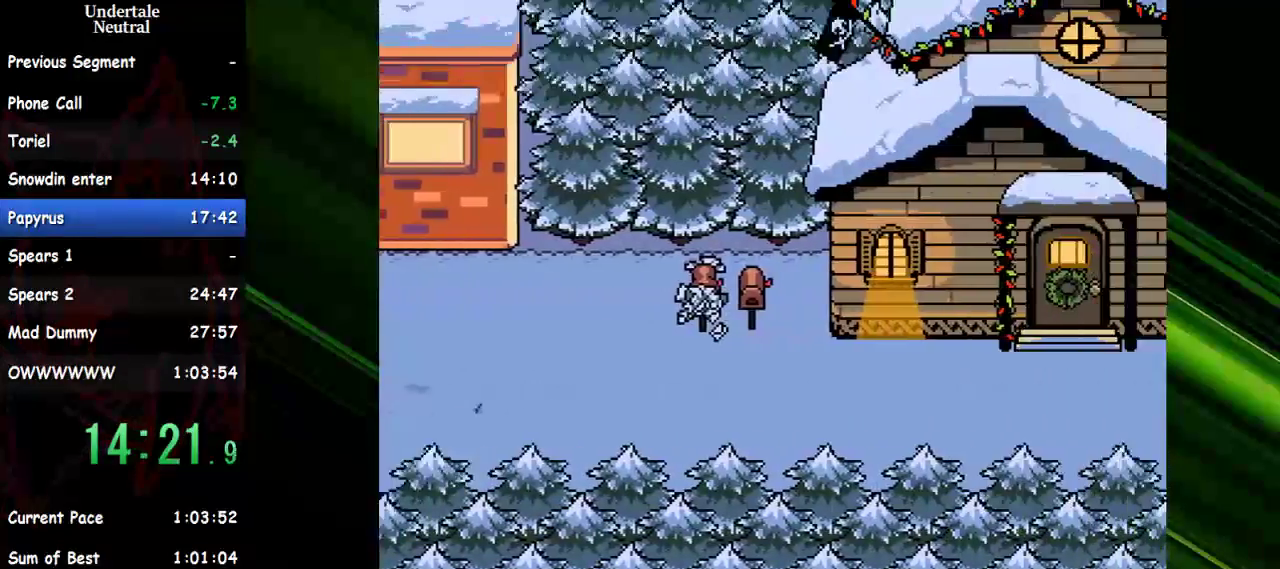
{"keys": ["right"], "events": []}
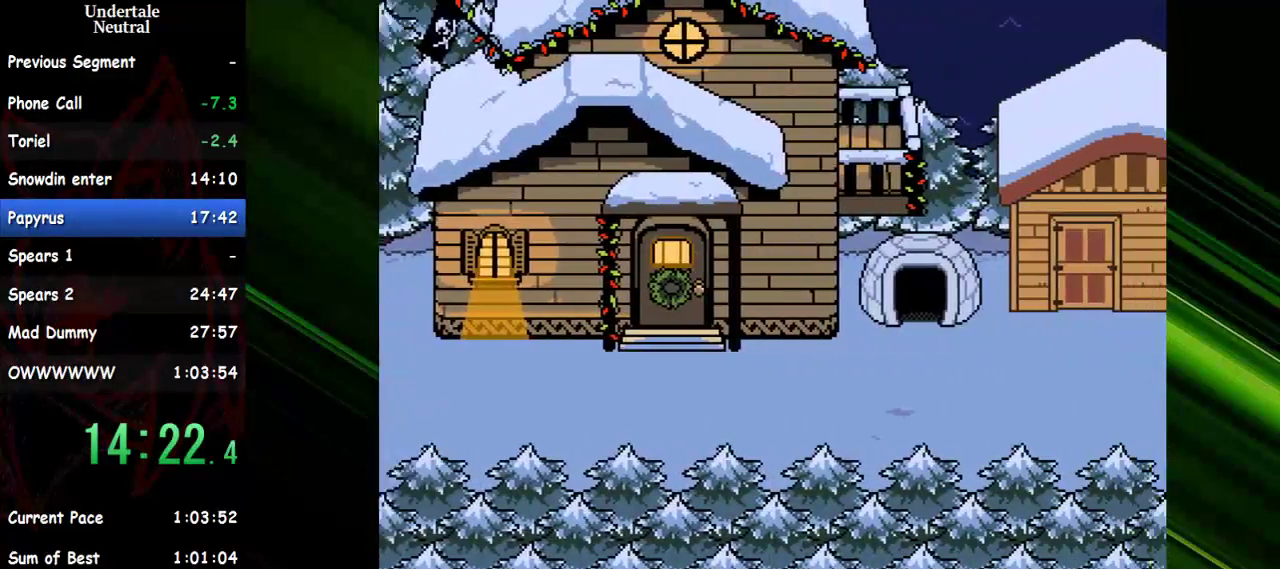
{"keys": ["right"], "events": []}
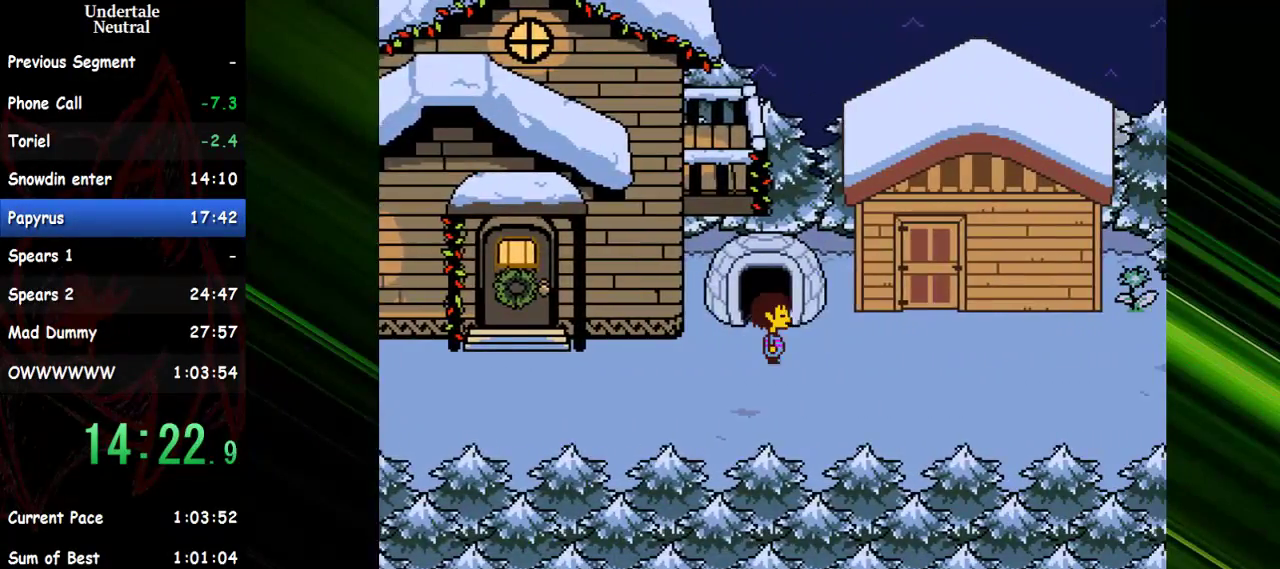
{"keys": ["right"], "events": []}
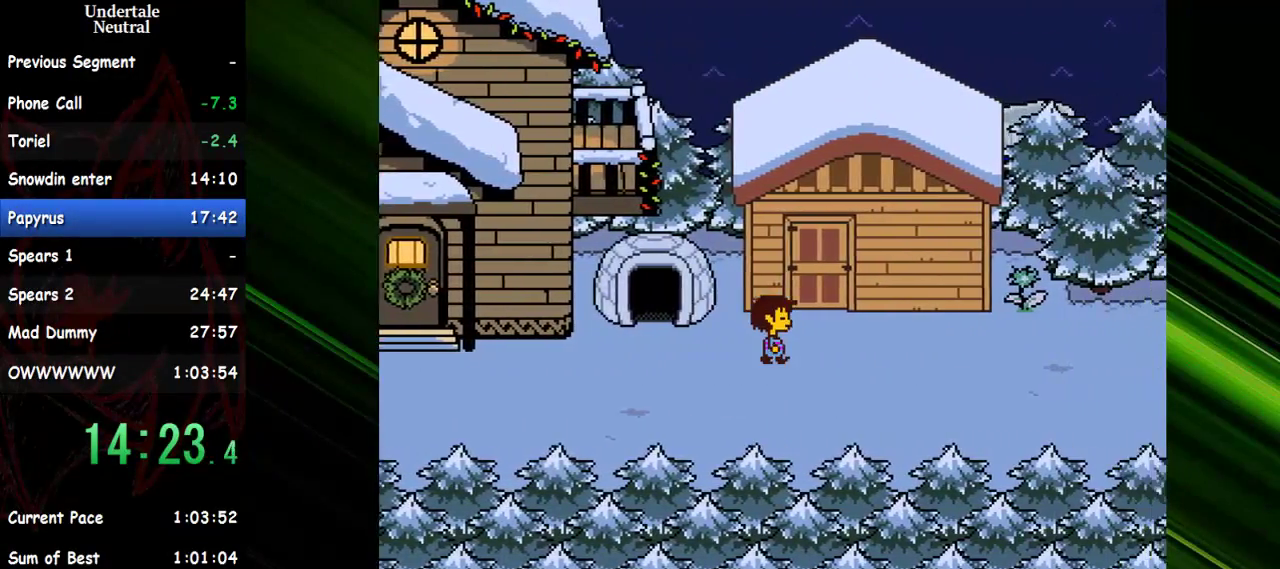
{"keys": ["right"], "events": []}
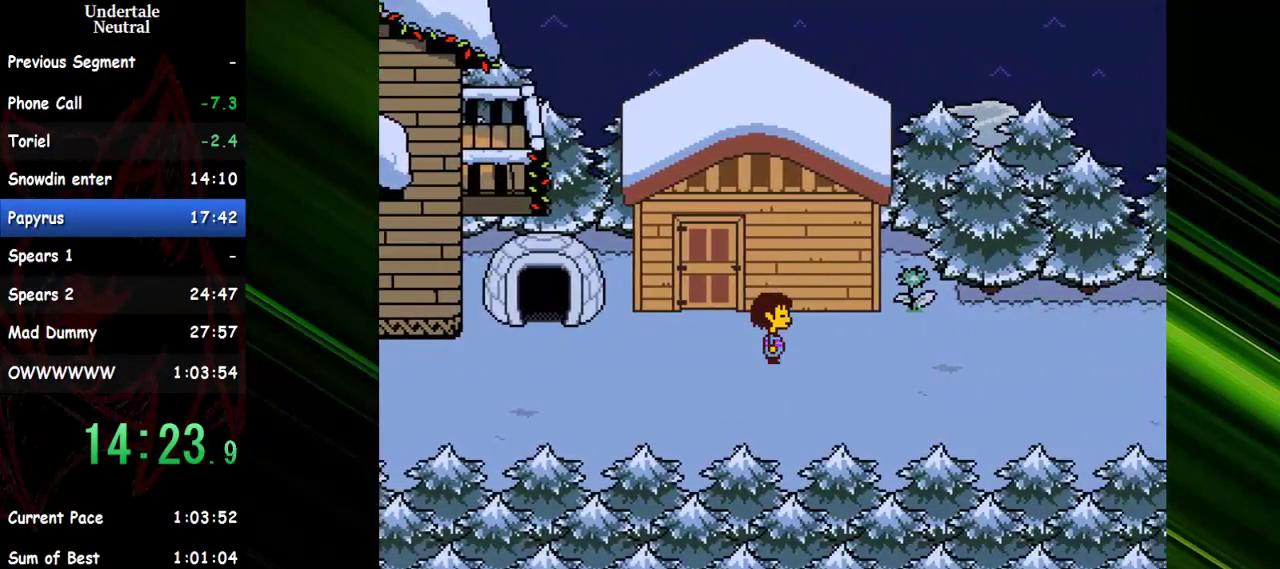
{"keys": ["right"], "events": []}
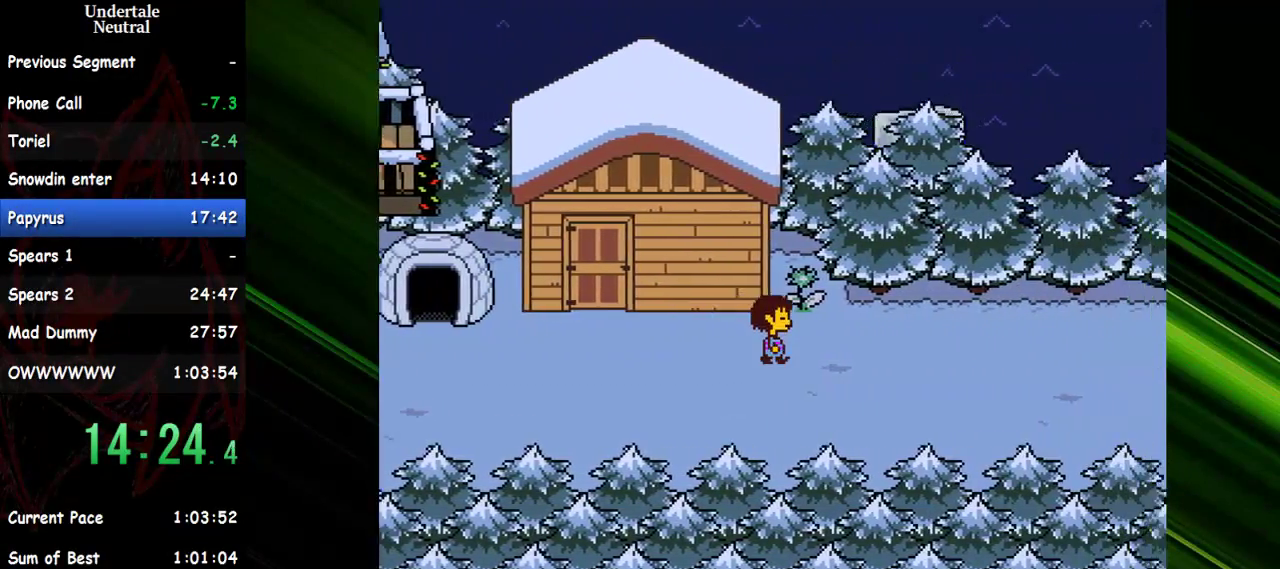
{"keys": ["right"], "events": []}
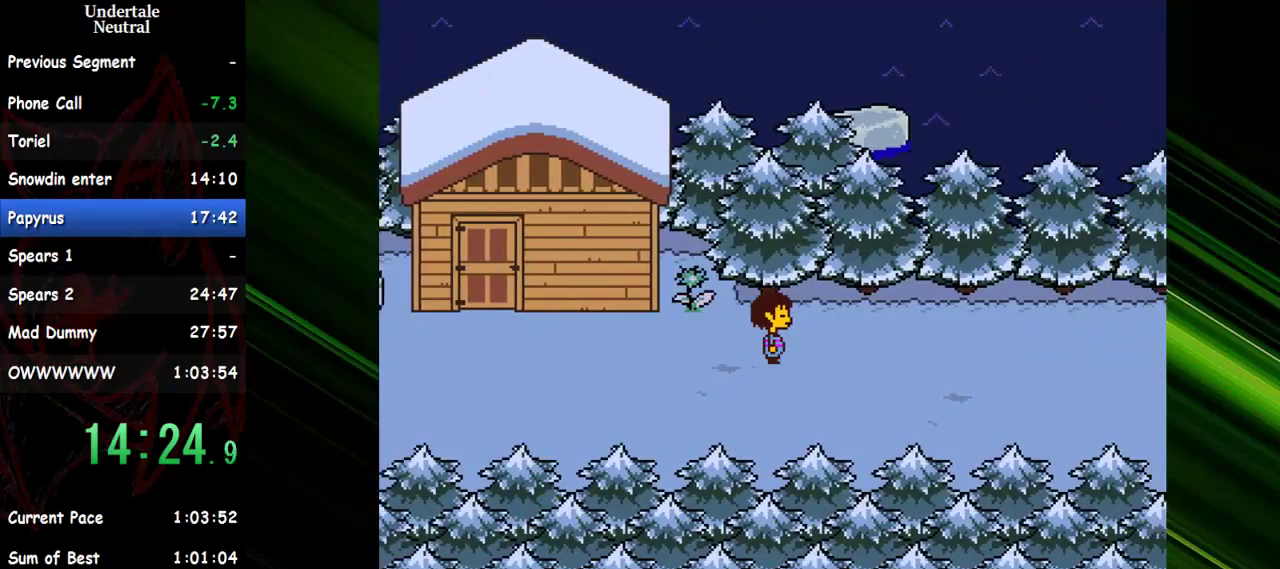
{"keys": ["right"], "events": []}
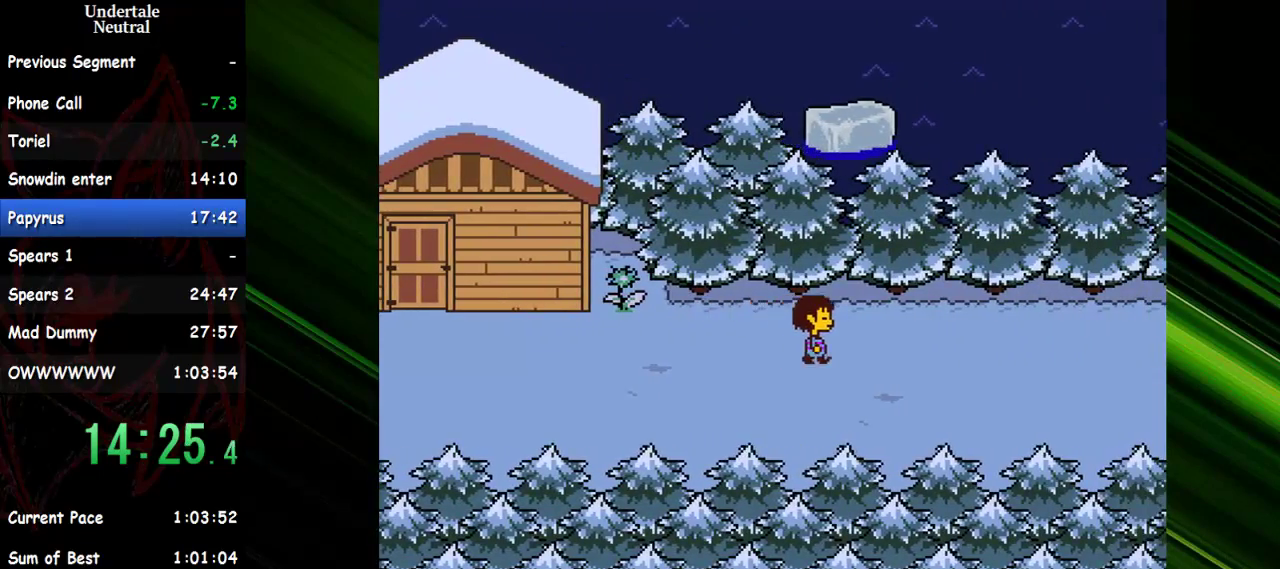
{"keys": ["right"], "events": []}
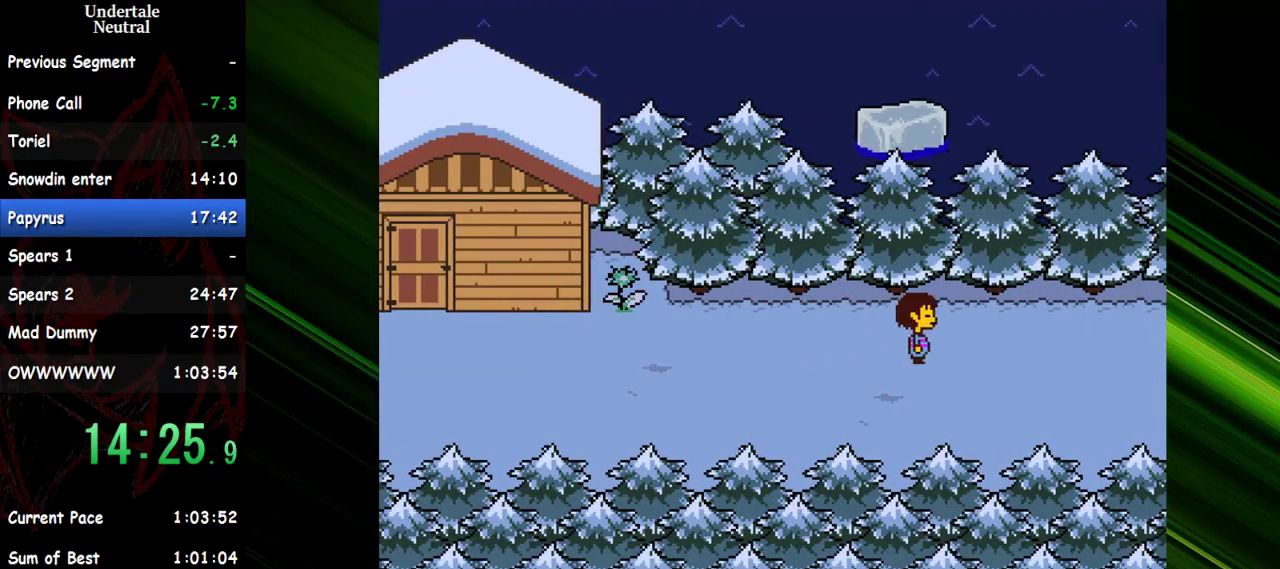
{"keys": ["right"], "events": []}
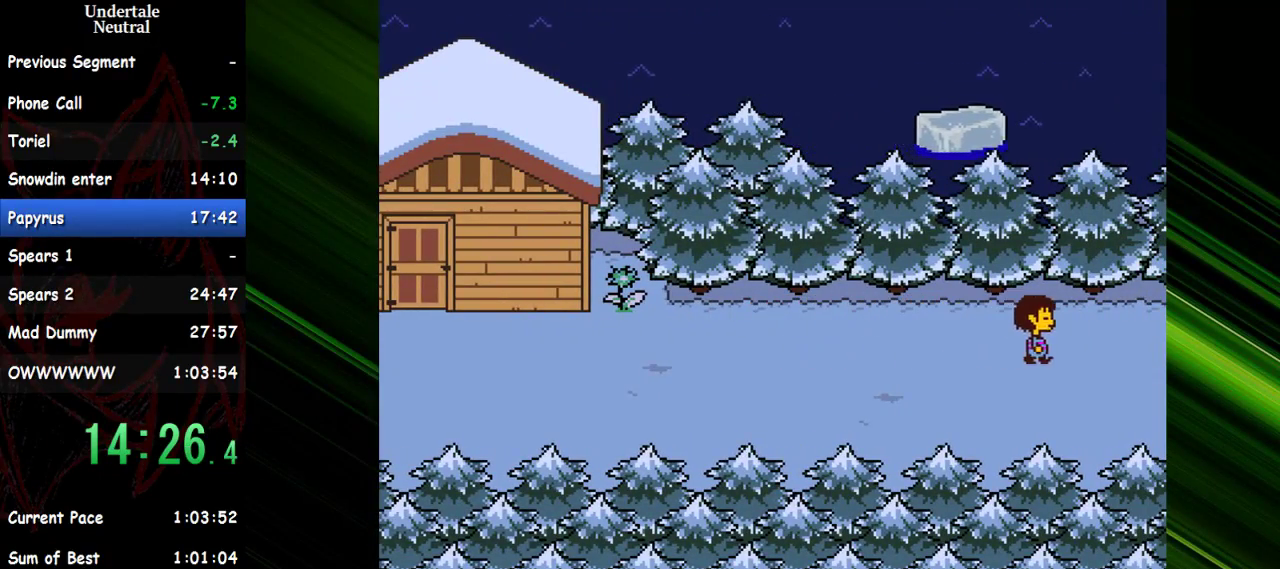
{"keys": ["right"], "events": []}
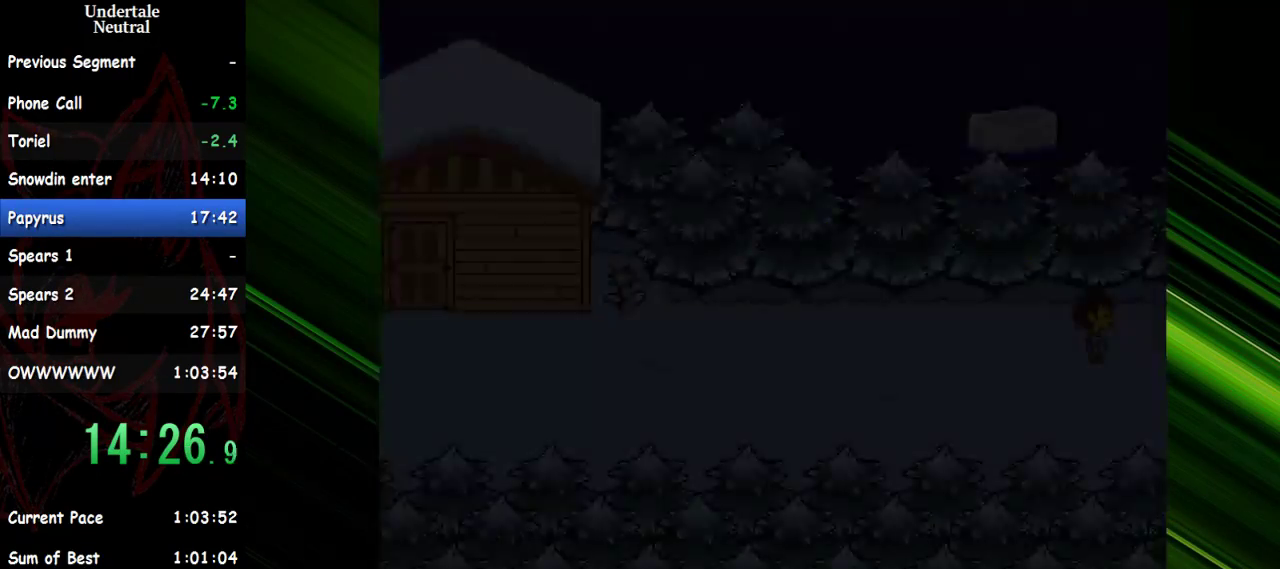
{"keys": ["right"], "events": []}
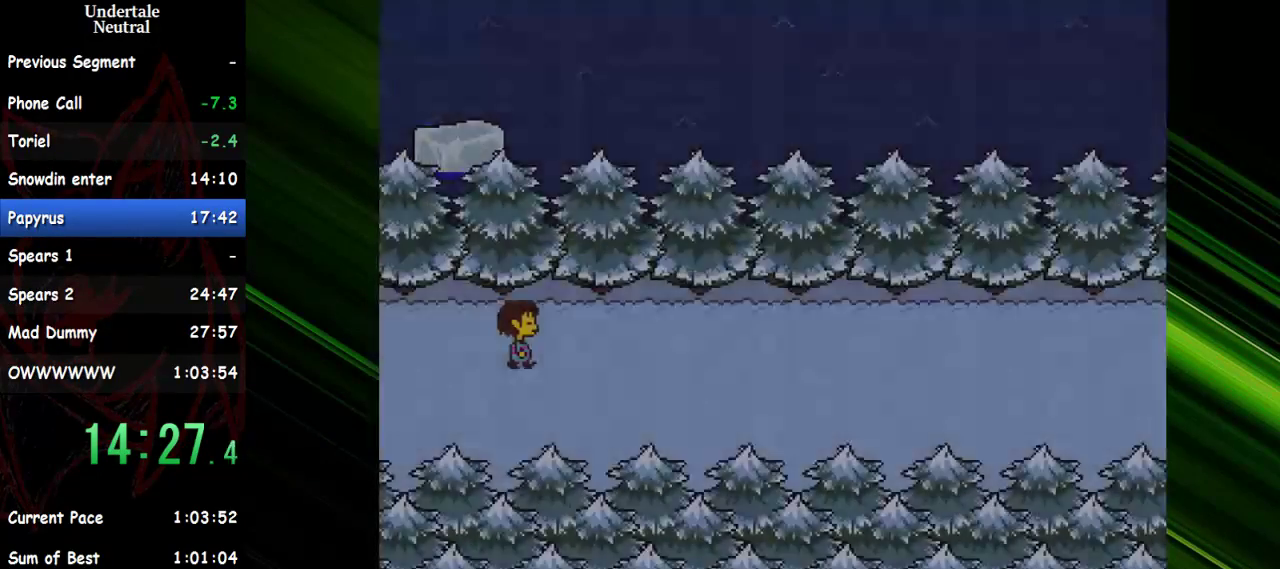
{"keys": ["right"], "events": []}
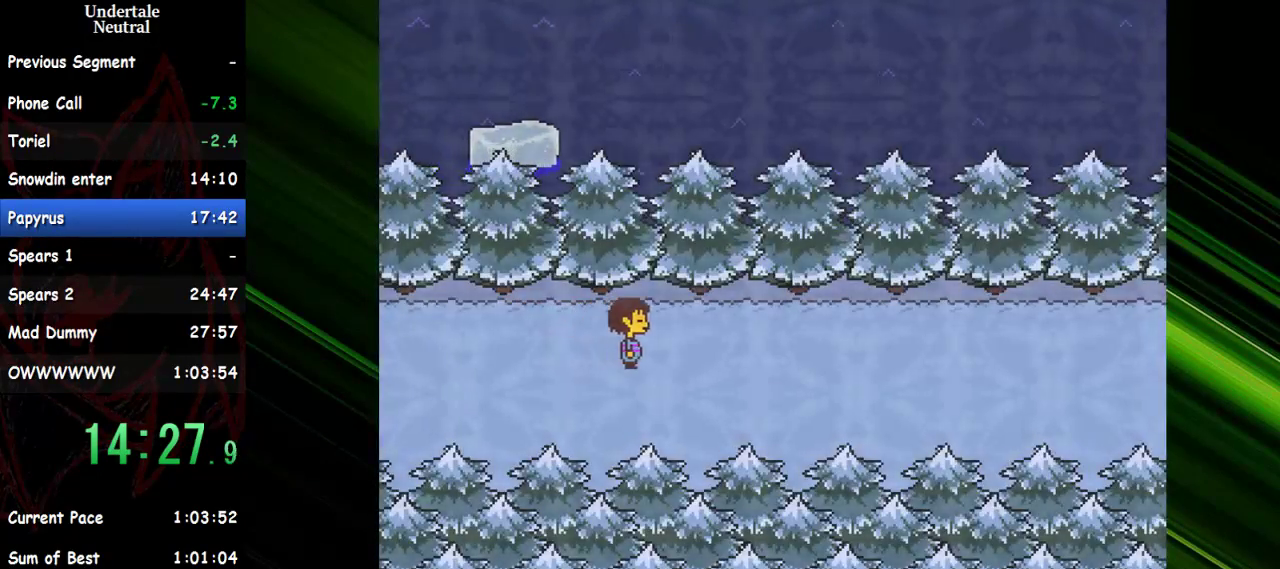
{"keys": ["right"], "events": [[217, "down", "down"], [300, "down", "up"]]}
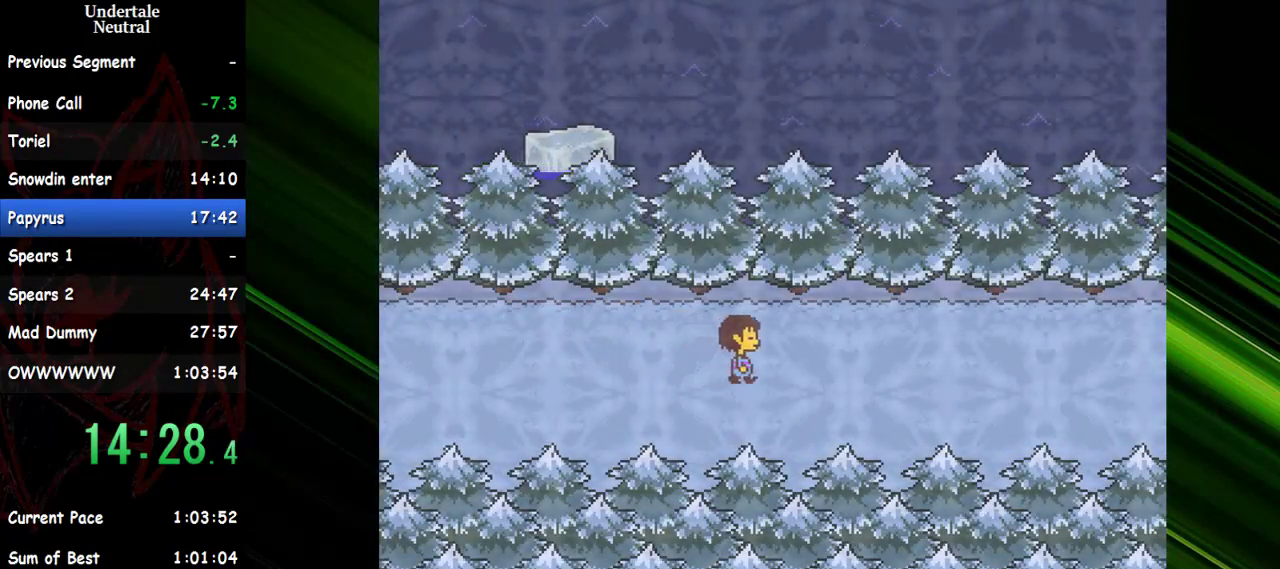
{"keys": ["right"], "events": []}
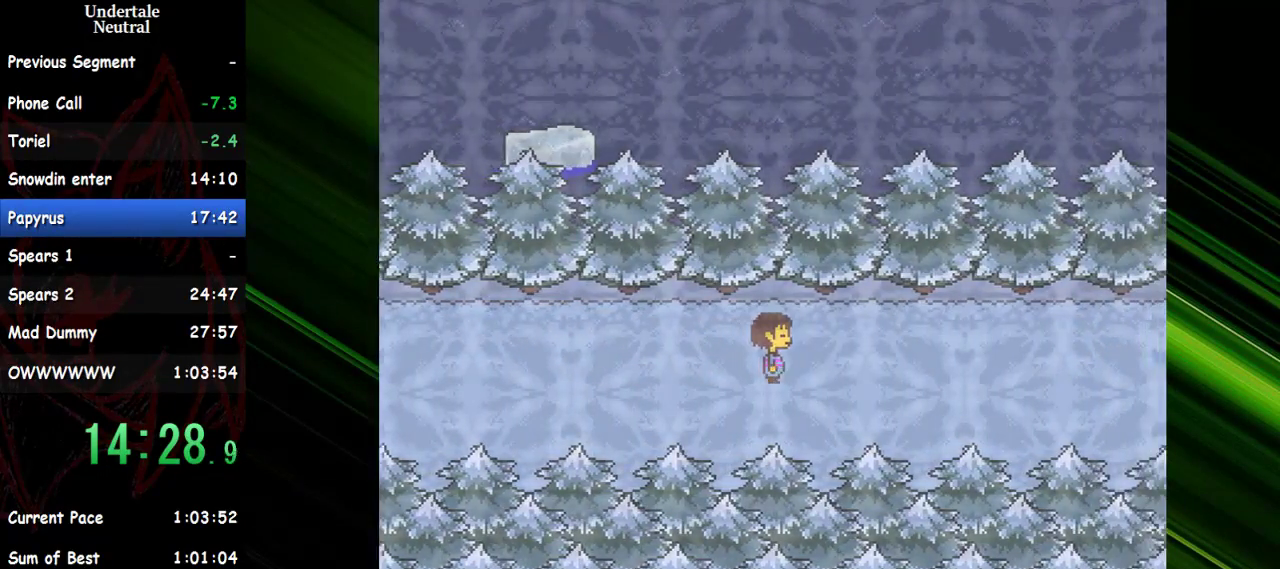
{"keys": ["right"], "events": []}
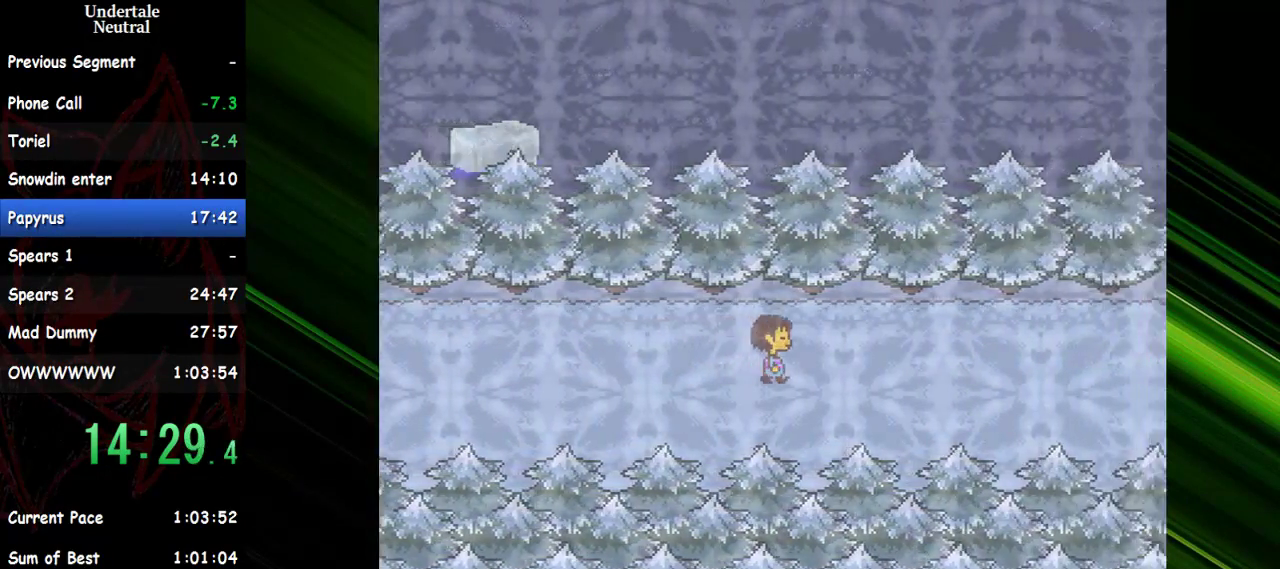
{"keys": ["right"], "events": []}
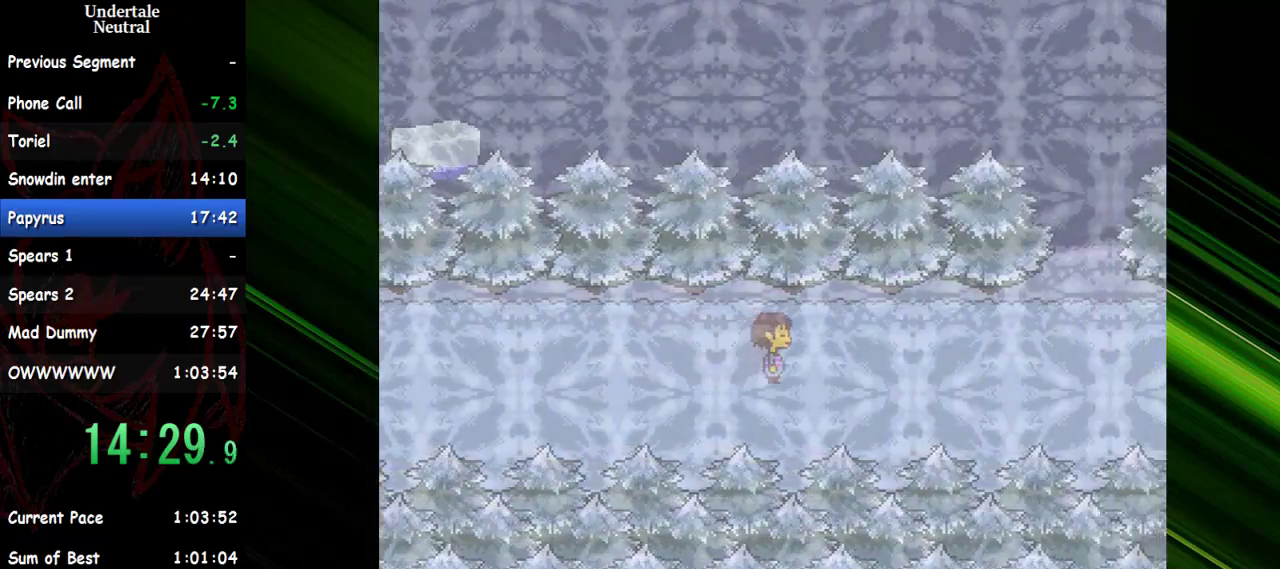
{"keys": ["right"], "events": []}